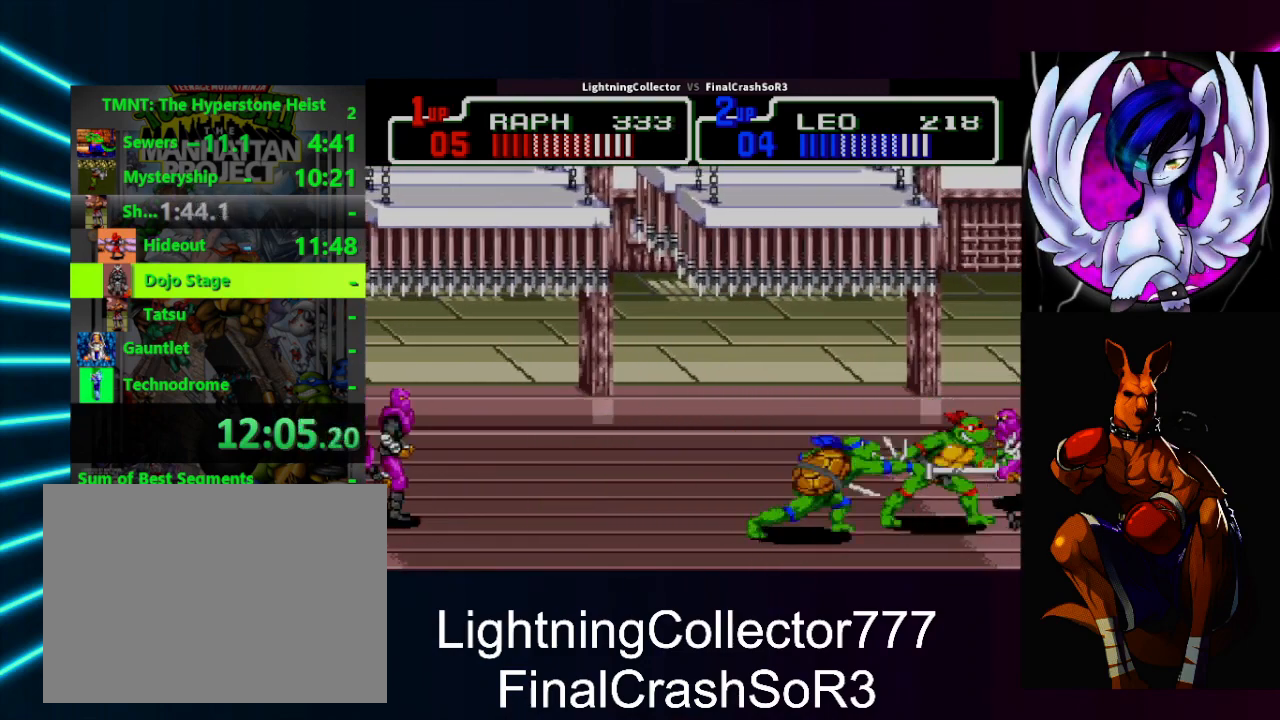
Gameplay with a controller (PlayStation layout); each line is a JSON object with the inputs held at the frame after it. "events" lists button and stick changes between this image and that frame as [ms after this image, input, new state], when the widget could be followed in between. Not read: L2 L3 R2 R3 left_stick right_stick.
{"buttons": ["CIRCLE", "TRIANGLE", "DPAD_LEFT"], "events": [[100, "SQUARE", "down"], [267, "SQUARE", "up"], [500, "CIRCLE", "down"], [500, "TRIANGLE", "down"]]}
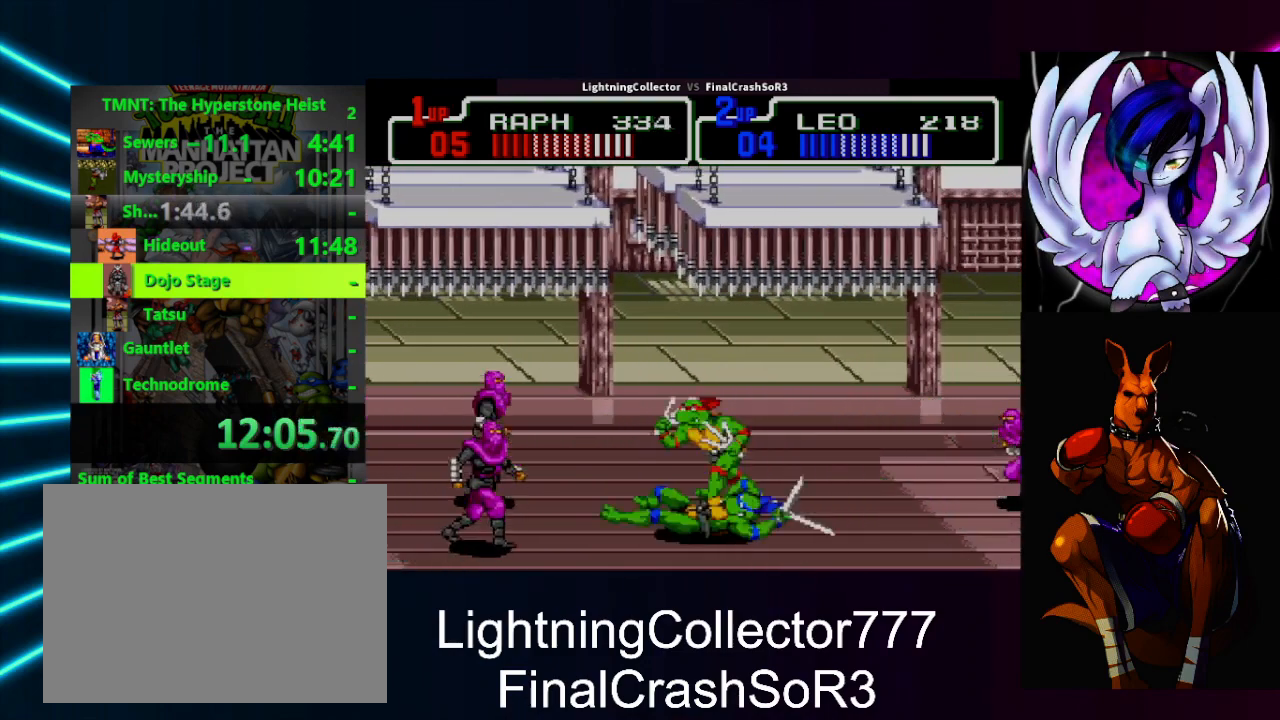
{"buttons": ["DPAD_RIGHT"], "events": [[100, "CIRCLE", "up"], [100, "DPAD_LEFT", "up"], [100, "TRIANGLE", "up"], [433, "DPAD_RIGHT", "down"]]}
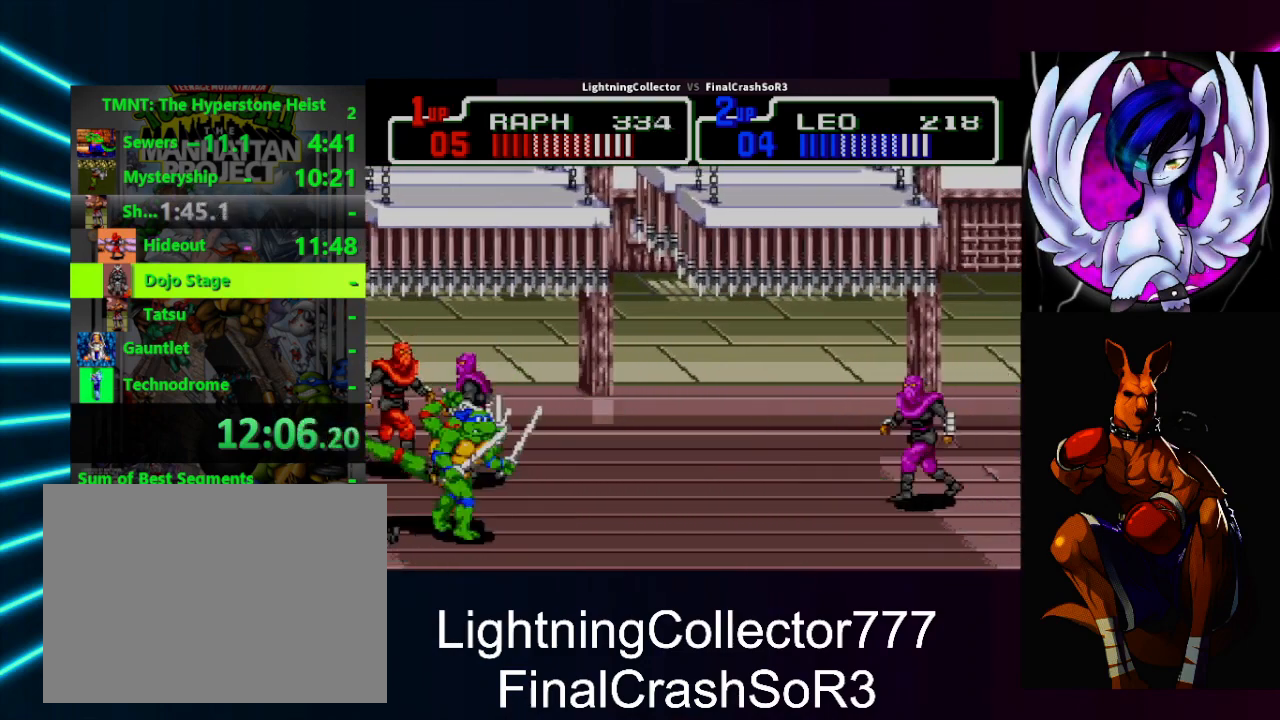
{"buttons": ["TRIANGLE", "DPAD_RIGHT"], "events": [[100, "DPAD_UP", "down"], [133, "DPAD_RIGHT", "up"], [167, "DPAD_LEFT", "down"], [233, "DPAD_UP", "up"], [267, "DPAD_LEFT", "up"], [267, "DPAD_RIGHT", "down"], [367, "SQUARE", "down"], [400, "SQUARE", "up"], [400, "TRIANGLE", "down"]]}
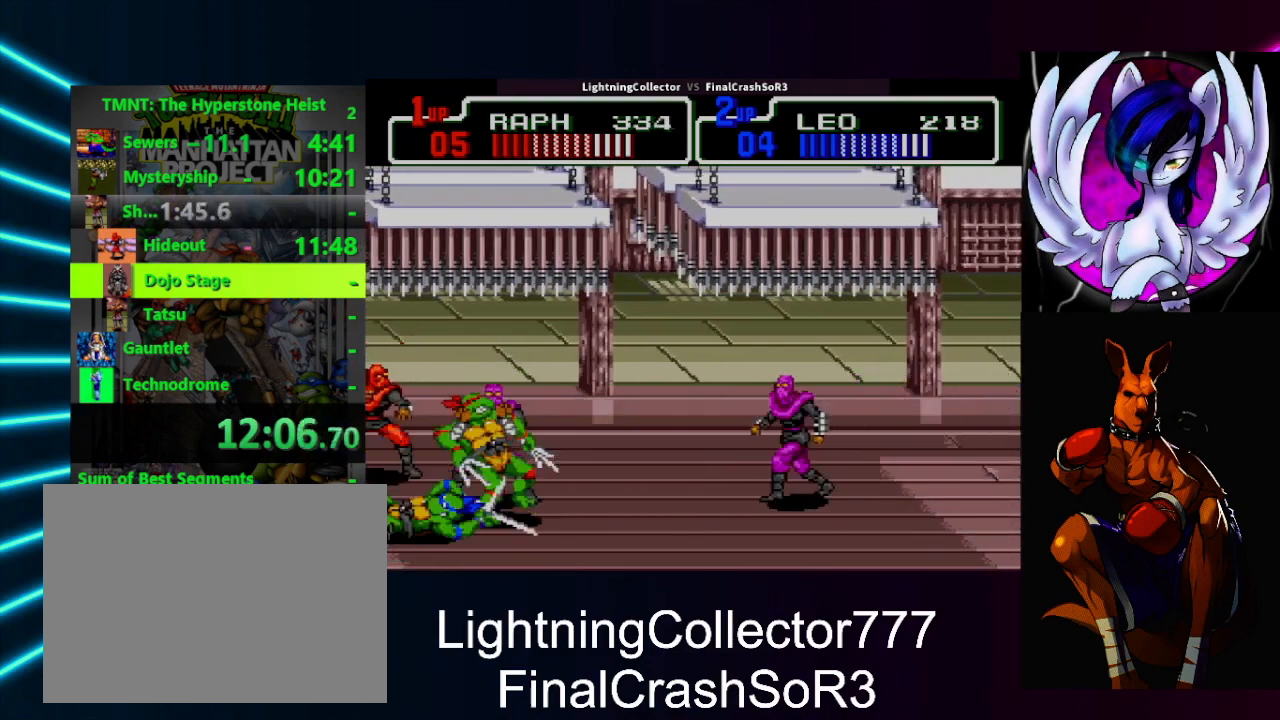
{"buttons": ["SQUARE", "DPAD_UP", "DPAD_RIGHT"], "events": [[133, "DPAD_RIGHT", "up"], [133, "TRIANGLE", "up"], [200, "DPAD_LEFT", "down"], [200, "DPAD_UP", "down"], [233, "DPAD_LEFT", "up"], [233, "DPAD_RIGHT", "down"], [233, "SQUARE", "down"], [267, "DPAD_RIGHT", "up"], [267, "DPAD_UP", "up"], [300, "SQUARE", "up"], [300, "TRIANGLE", "down"], [367, "DPAD_RIGHT", "down"], [367, "DPAD_UP", "down"], [400, "TRIANGLE", "up"], [433, "DPAD_RIGHT", "up"], [433, "DPAD_UP", "up"], [500, "DPAD_RIGHT", "down"], [500, "DPAD_UP", "down"], [500, "SQUARE", "down"]]}
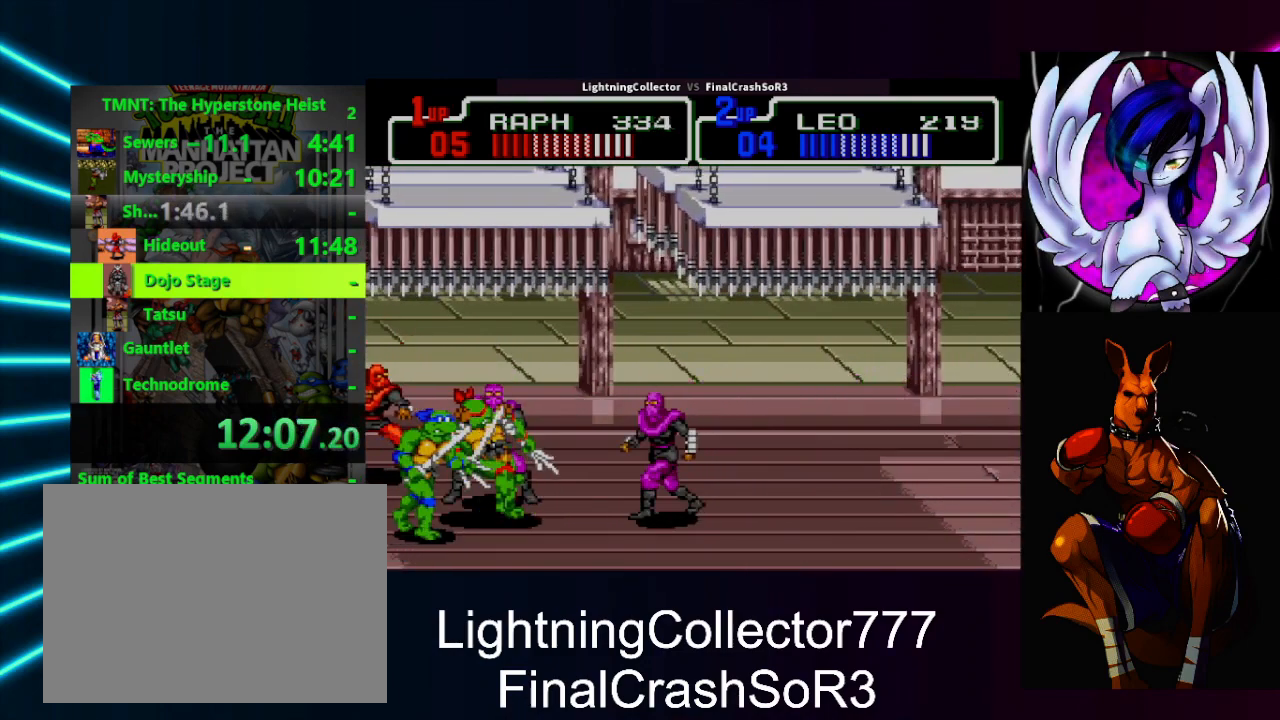
{"buttons": [], "events": [[33, "SQUARE", "up"], [33, "TRIANGLE", "down"], [67, "DPAD_UP", "up"], [100, "DPAD_RIGHT", "up"], [133, "DPAD_RIGHT", "down"], [133, "TRIANGLE", "up"], [200, "SQUARE", "down"], [233, "SQUARE", "up"], [233, "TRIANGLE", "down"], [433, "TRIANGLE", "up"], [500, "DPAD_RIGHT", "up"]]}
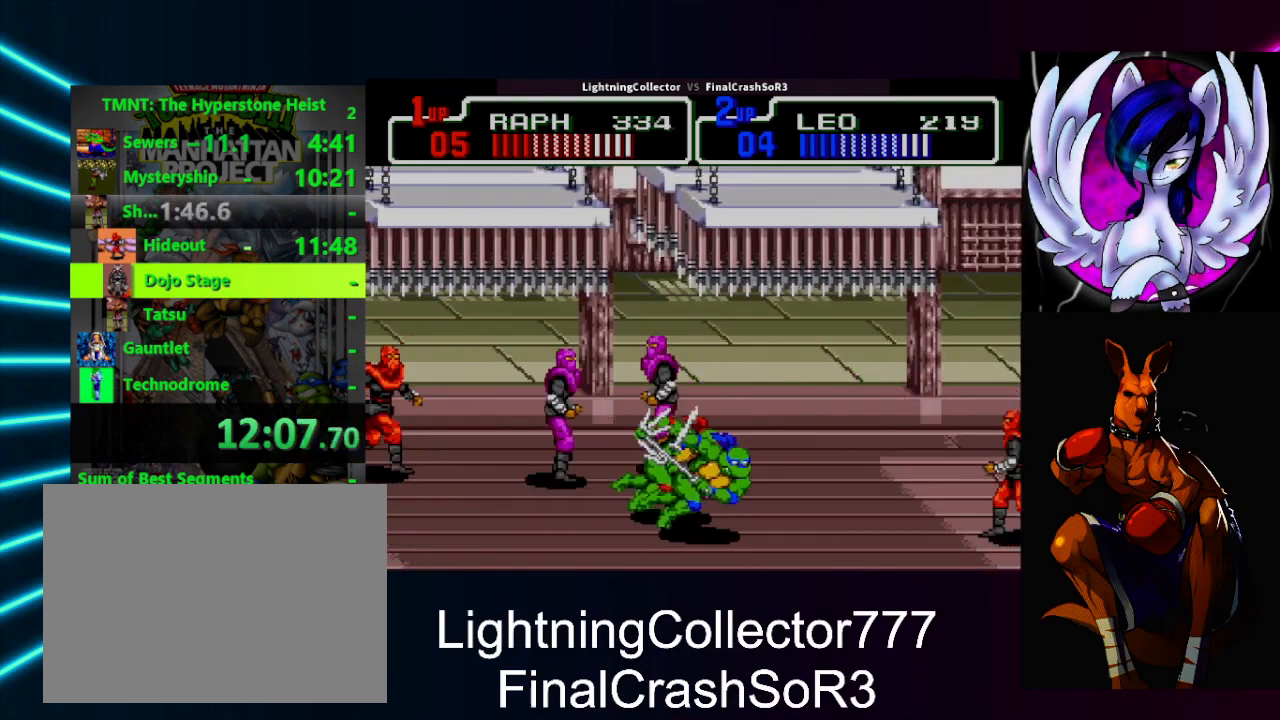
{"buttons": ["DPAD_LEFT"], "events": [[67, "DPAD_UP", "down"], [233, "DPAD_LEFT", "down"], [267, "DPAD_UP", "up"], [267, "SQUARE", "down"], [267, "TRIANGLE", "down"], [300, "SQUARE", "up"], [467, "TRIANGLE", "up"]]}
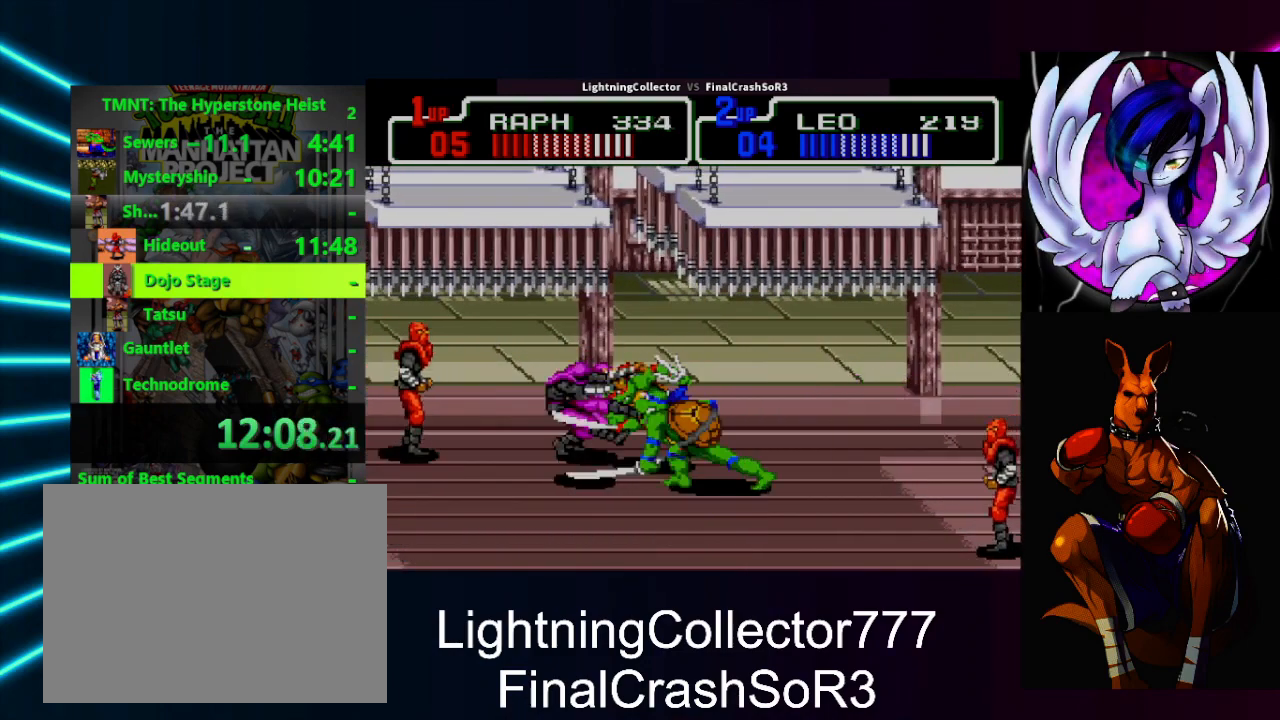
{"buttons": [], "events": [[33, "DPAD_LEFT", "up"], [167, "TRIANGLE", "down"], [300, "TRIANGLE", "up"], [400, "TRIANGLE", "down"], [500, "TRIANGLE", "up"]]}
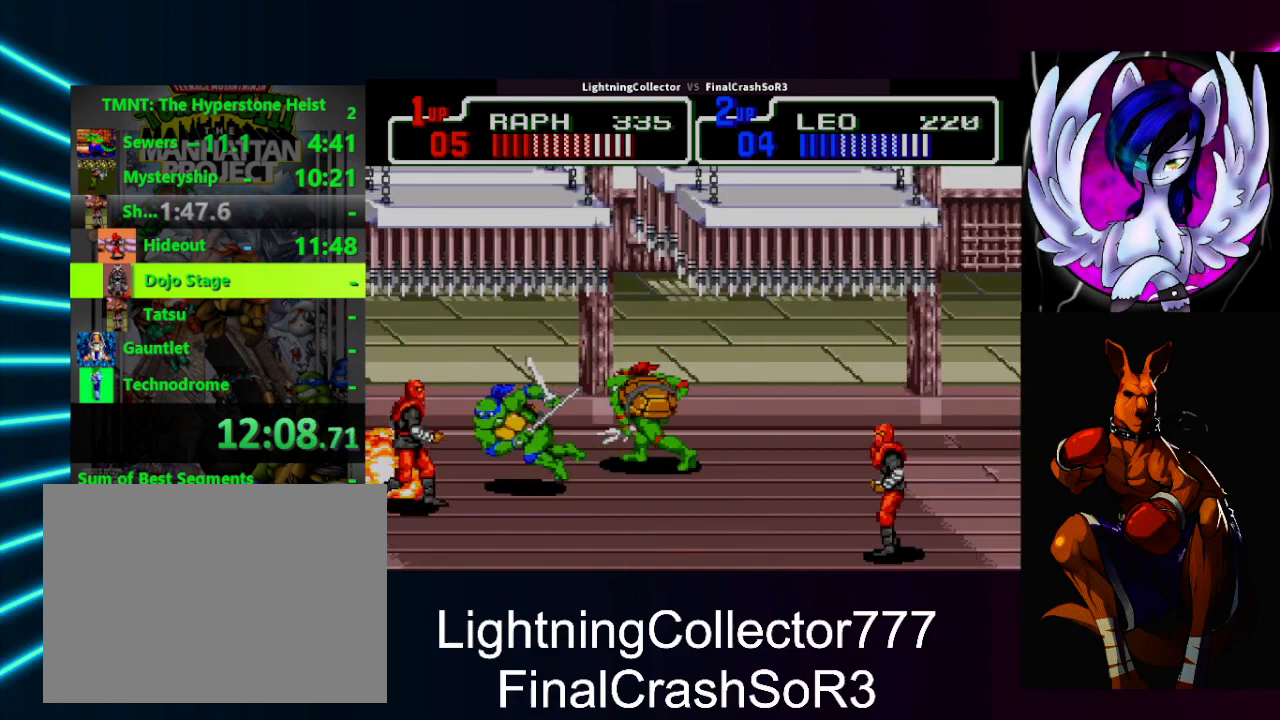
{"buttons": ["DPAD_DOWN", "DPAD_RIGHT"], "events": [[33, "DPAD_LEFT", "down"], [167, "SQUARE", "down"], [233, "SQUARE", "up"], [233, "TRIANGLE", "down"], [300, "DPAD_DOWN", "down"], [333, "DPAD_LEFT", "up"], [367, "TRIANGLE", "up"], [500, "DPAD_RIGHT", "down"]]}
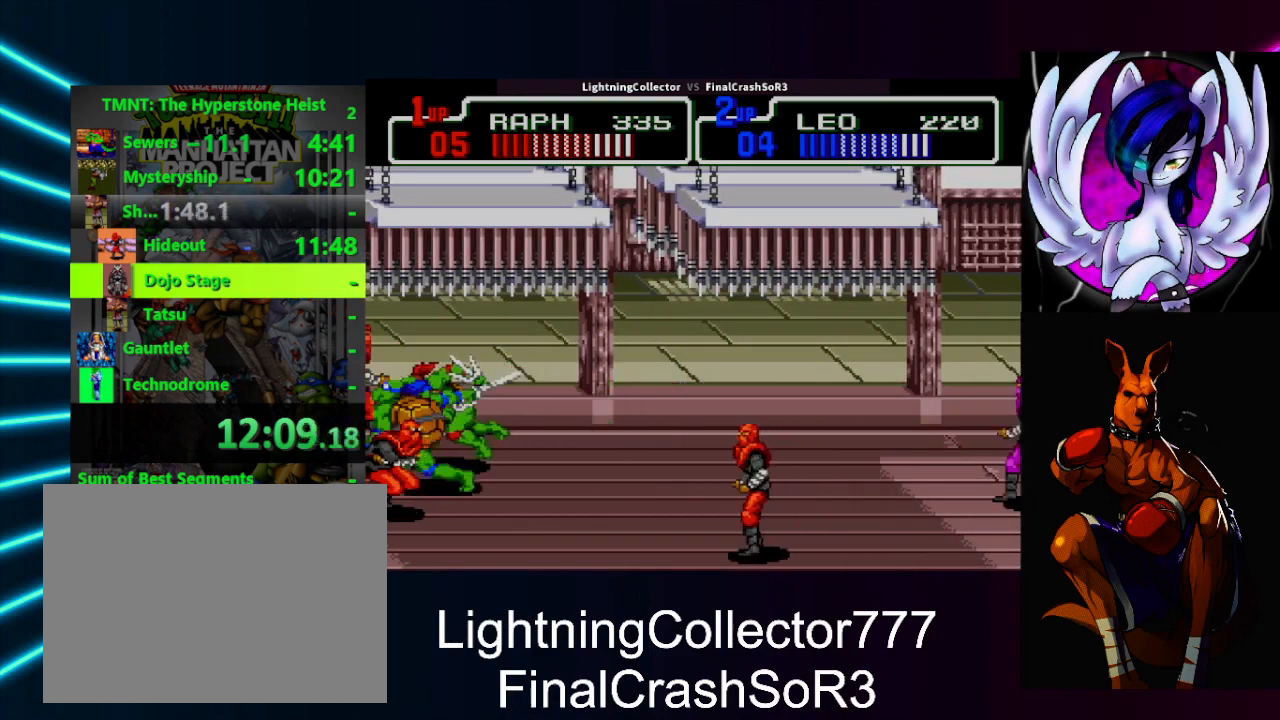
{"buttons": [], "events": [[100, "DPAD_RIGHT", "up"], [167, "DPAD_RIGHT", "down"], [200, "DPAD_LEFT", "down"], [200, "DPAD_RIGHT", "up"], [233, "DPAD_DOWN", "up"], [300, "SQUARE", "down"], [333, "SQUARE", "up"], [333, "TRIANGLE", "down"], [467, "TRIANGLE", "up"], [500, "DPAD_LEFT", "up"]]}
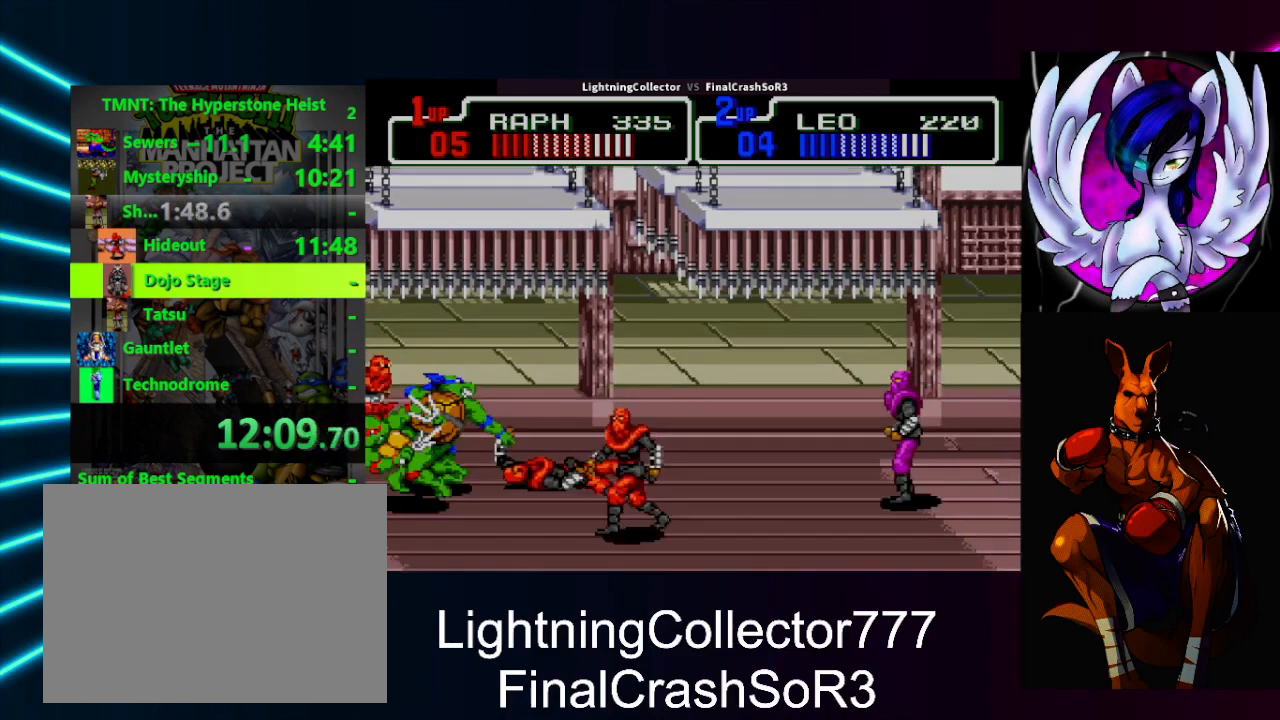
{"buttons": ["TRIANGLE", "DPAD_LEFT"], "events": [[200, "DPAD_UP", "down"], [267, "DPAD_RIGHT", "down"], [367, "DPAD_LEFT", "down"], [367, "DPAD_RIGHT", "up"], [400, "DPAD_UP", "up"], [400, "SQUARE", "down"], [433, "SQUARE", "up"], [433, "TRIANGLE", "down"]]}
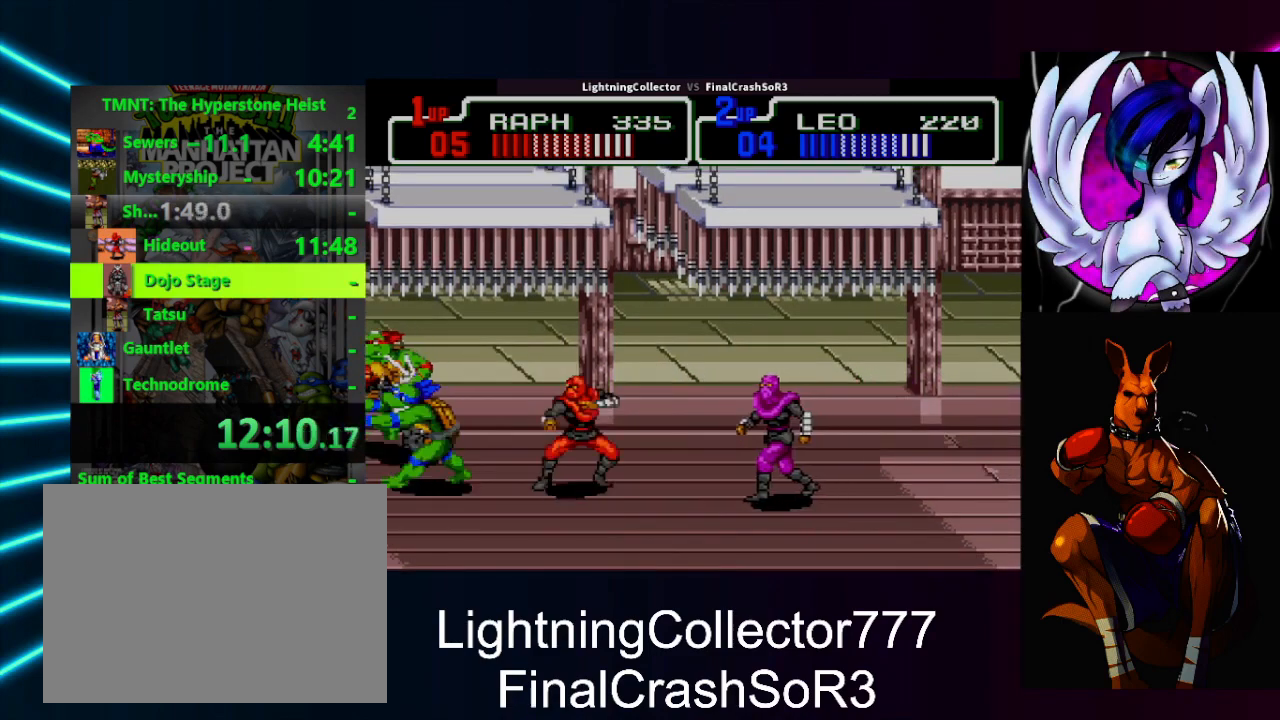
{"buttons": ["TRIANGLE", "DPAD_RIGHT"], "events": [[100, "DPAD_LEFT", "up"], [100, "TRIANGLE", "up"], [233, "DPAD_RIGHT", "down"], [333, "SQUARE", "down"], [367, "TRIANGLE", "down"], [400, "SQUARE", "up"]]}
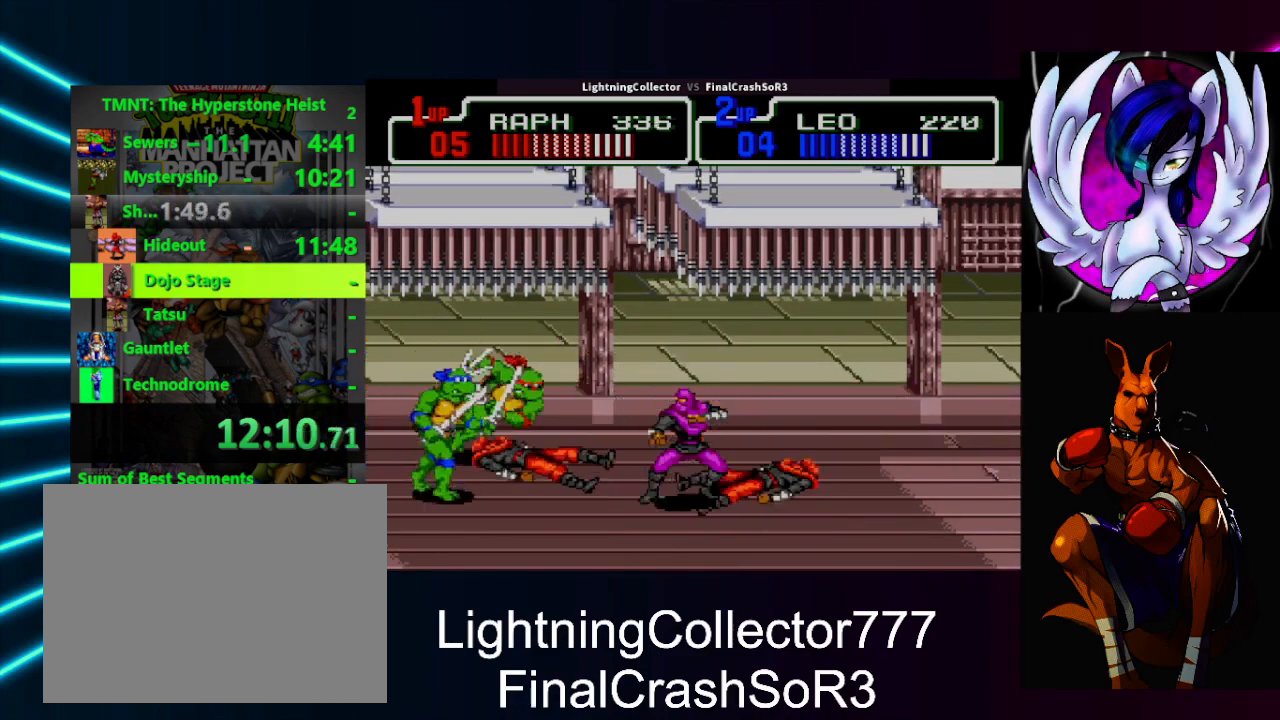
{"buttons": [], "events": [[67, "TRIANGLE", "up"], [133, "DPAD_RIGHT", "up"], [200, "DPAD_RIGHT", "down"], [333, "SQUARE", "down"], [367, "SQUARE", "up"], [367, "TRIANGLE", "down"], [500, "DPAD_RIGHT", "up"], [500, "TRIANGLE", "up"]]}
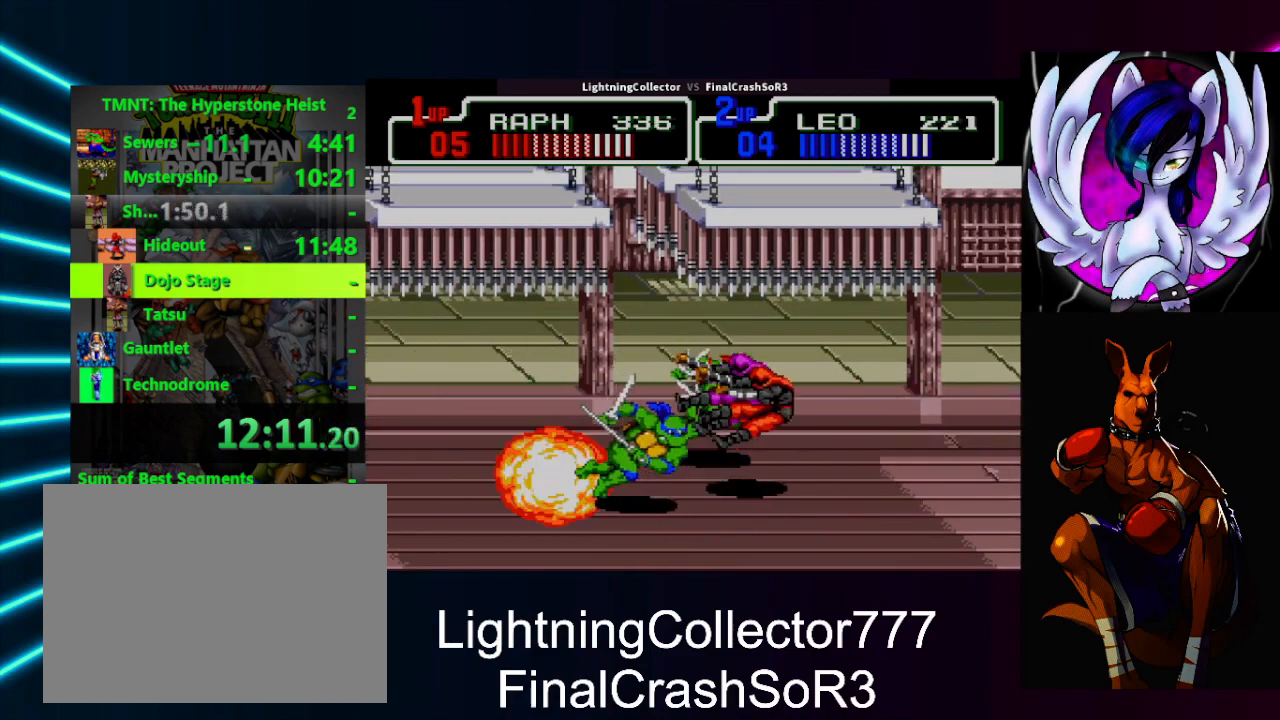
{"buttons": ["SQUARE", "DPAD_RIGHT"], "events": [[133, "DPAD_DOWN", "down"], [300, "DPAD_DOWN", "up"], [400, "DPAD_RIGHT", "down"], [433, "SQUARE", "down"]]}
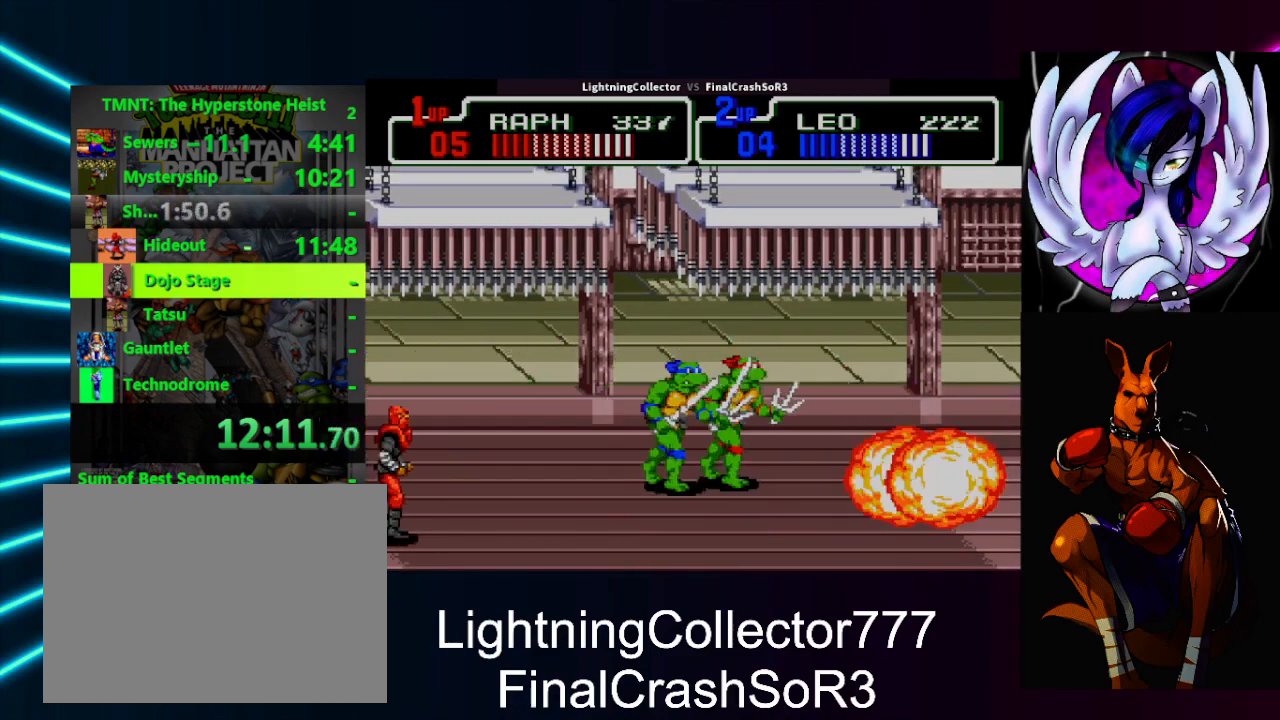
{"buttons": ["DPAD_DOWN"], "events": [[33, "SQUARE", "up"], [333, "DPAD_DOWN", "down"], [333, "DPAD_RIGHT", "up"]]}
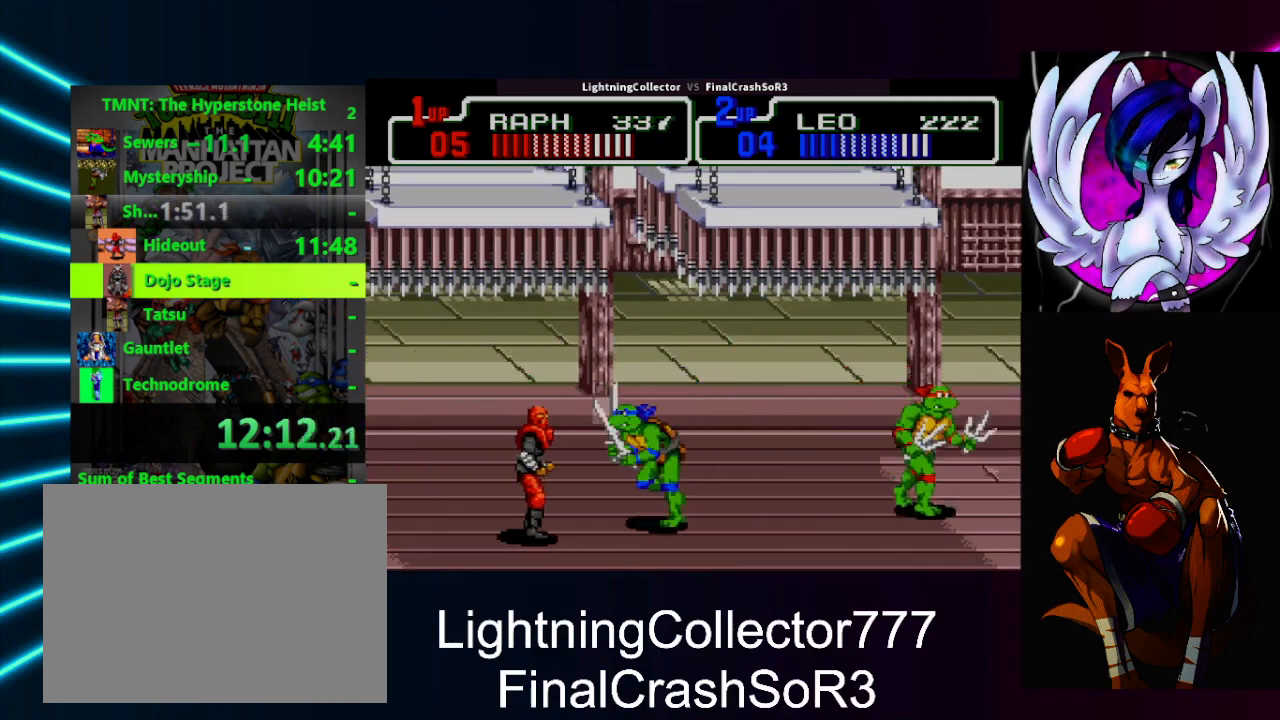
{"buttons": [], "events": [[33, "DPAD_LEFT", "down"], [100, "DPAD_DOWN", "up"], [200, "SQUARE", "down"], [300, "DPAD_LEFT", "up"], [300, "SQUARE", "up"], [333, "DPAD_RIGHT", "down"], [367, "DPAD_UP", "down"], [433, "DPAD_UP", "up"], [467, "DPAD_RIGHT", "up"]]}
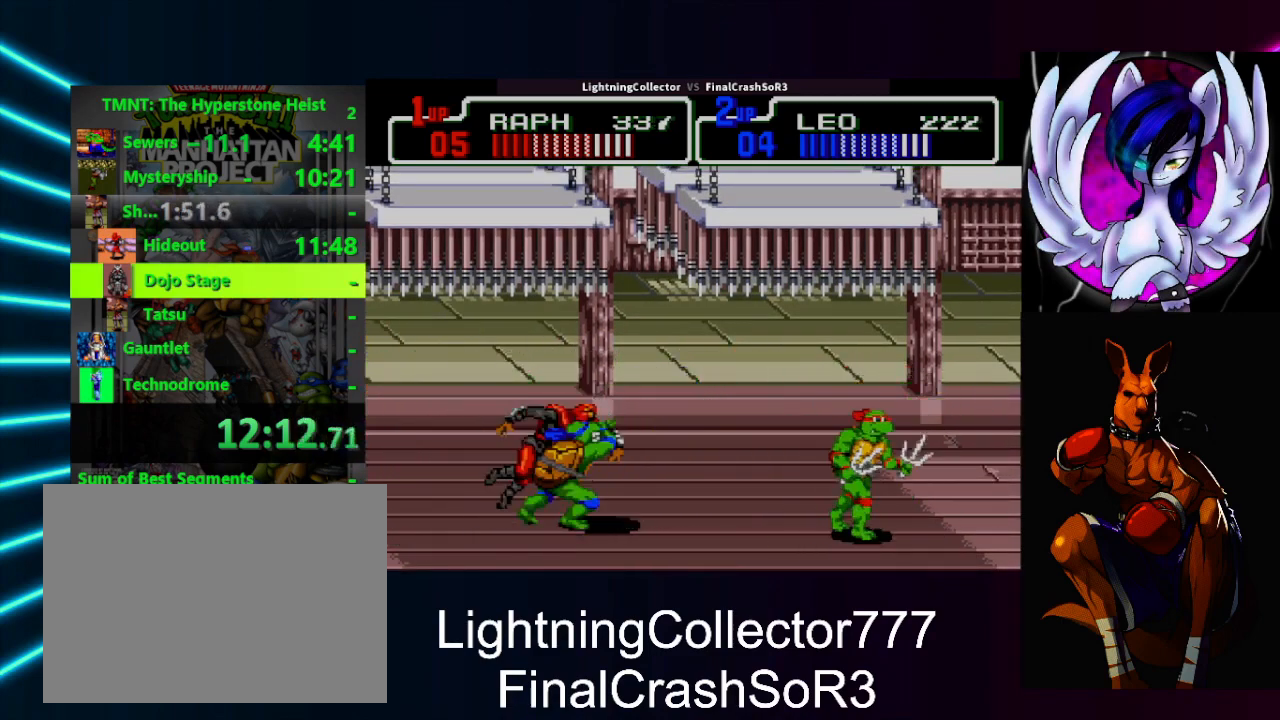
{"buttons": ["DPAD_RIGHT"], "events": [[33, "DPAD_UP", "down"], [133, "DPAD_UP", "up"], [200, "DPAD_RIGHT", "down"], [367, "SQUARE", "down"], [467, "SQUARE", "up"]]}
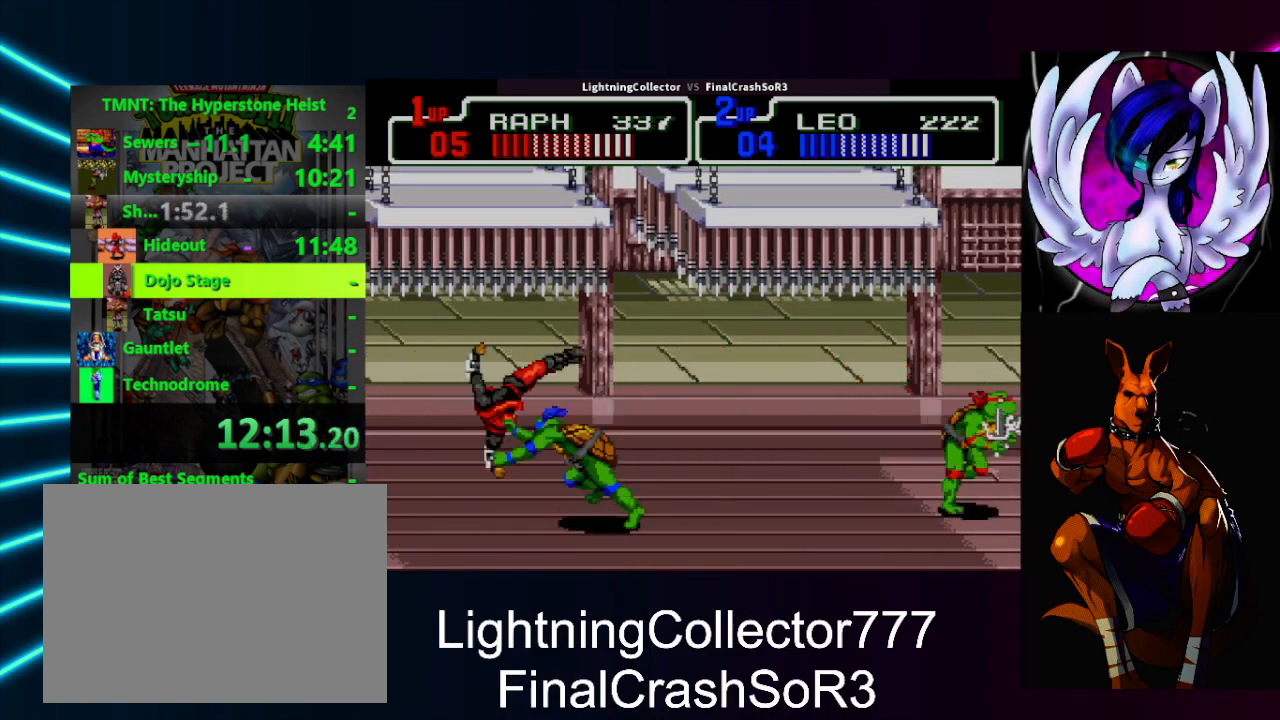
{"buttons": ["DPAD_RIGHT"], "events": []}
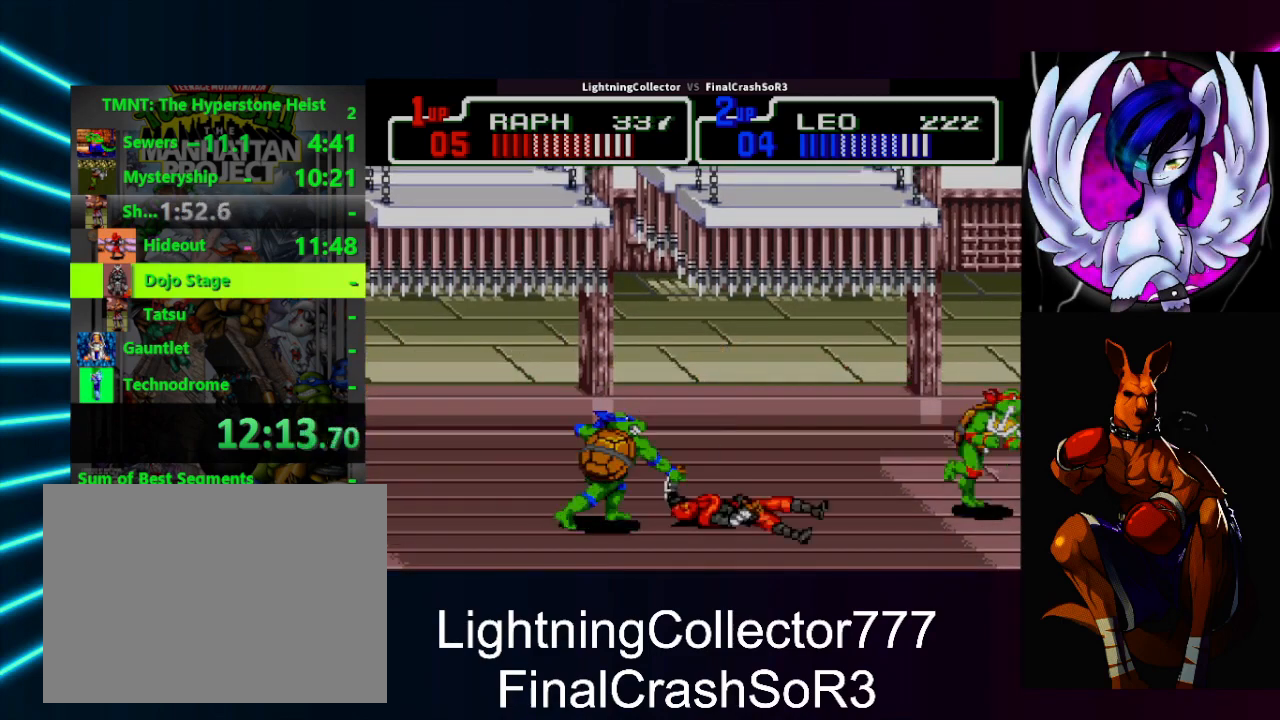
{"buttons": ["DPAD_RIGHT"], "events": []}
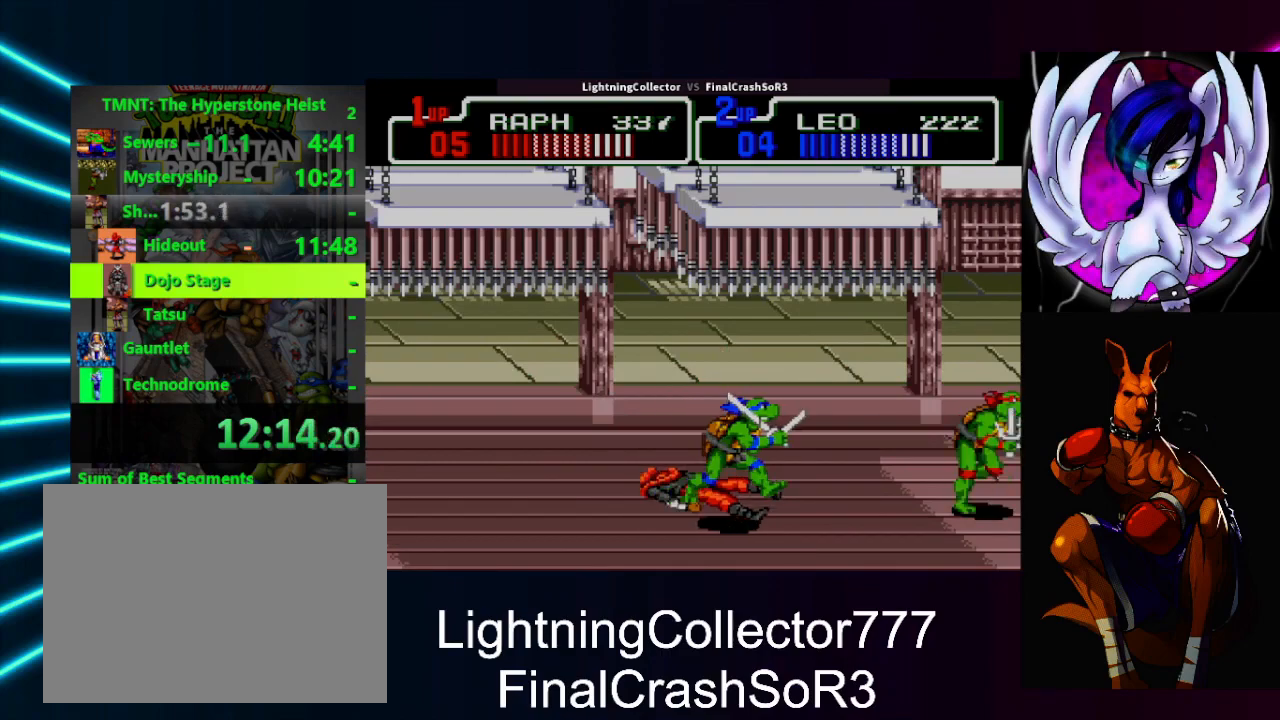
{"buttons": ["DPAD_RIGHT"], "events": []}
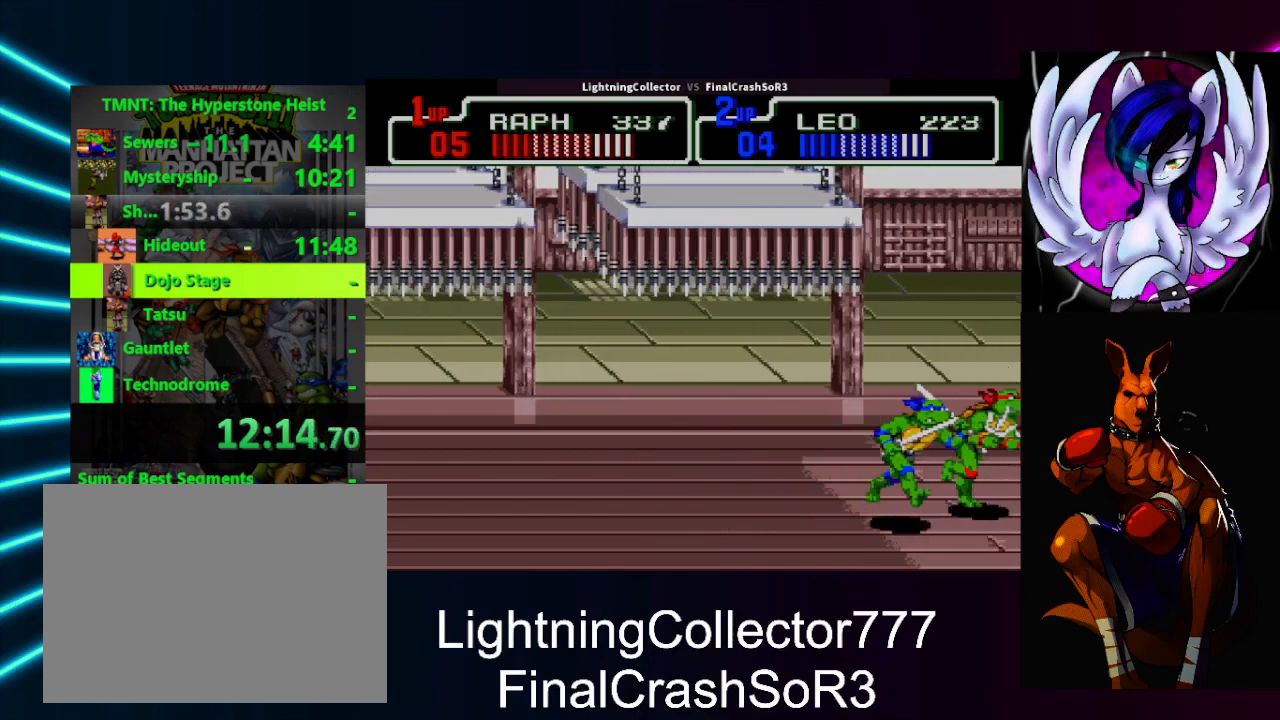
{"buttons": [], "events": [[167, "DPAD_RIGHT", "up"]]}
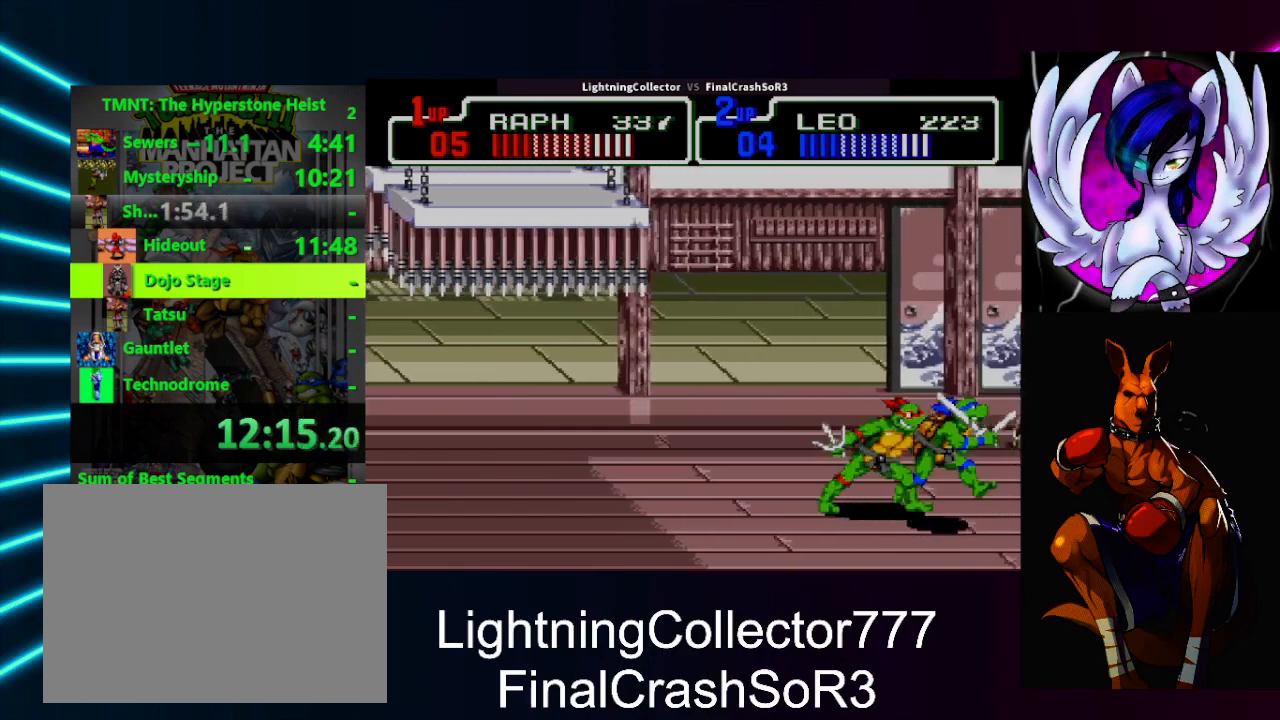
{"buttons": ["DPAD_RIGHT"], "events": [[200, "DPAD_RIGHT", "down"], [233, "SQUARE", "down"], [400, "SQUARE", "up"]]}
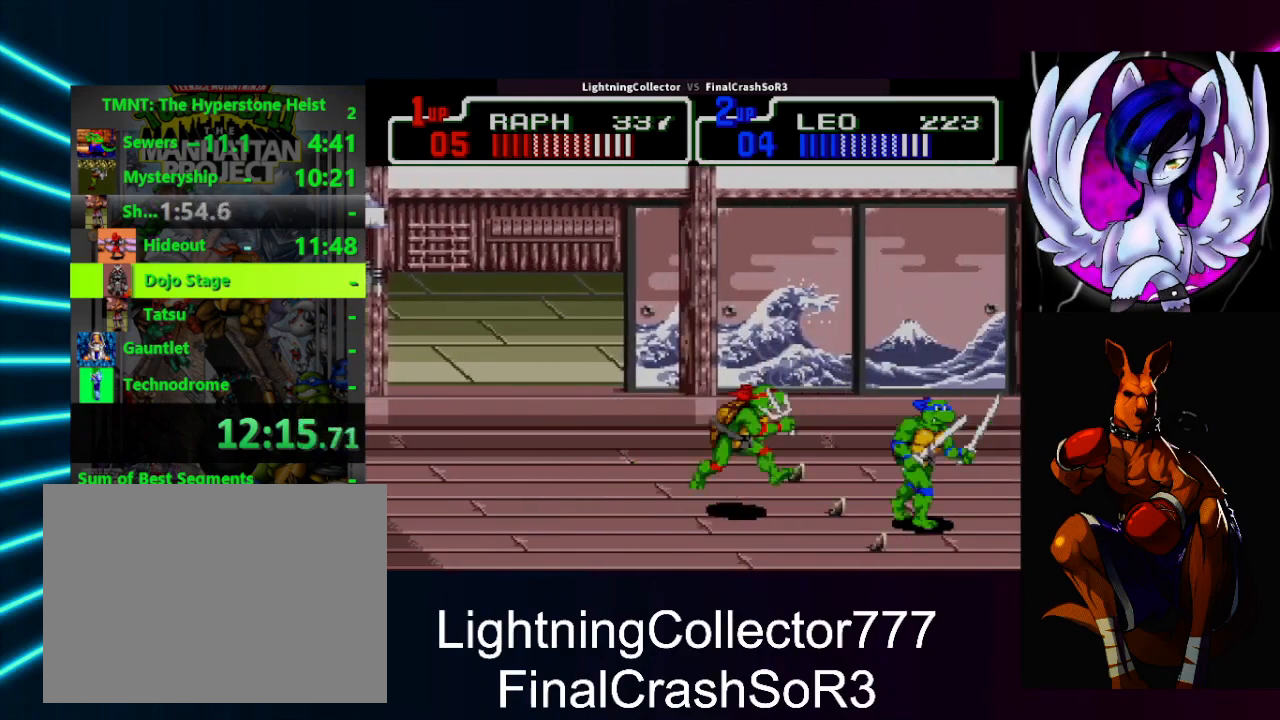
{"buttons": ["CIRCLE", "TRIANGLE", "DPAD_RIGHT"], "events": [[433, "CIRCLE", "down"], [467, "TRIANGLE", "down"]]}
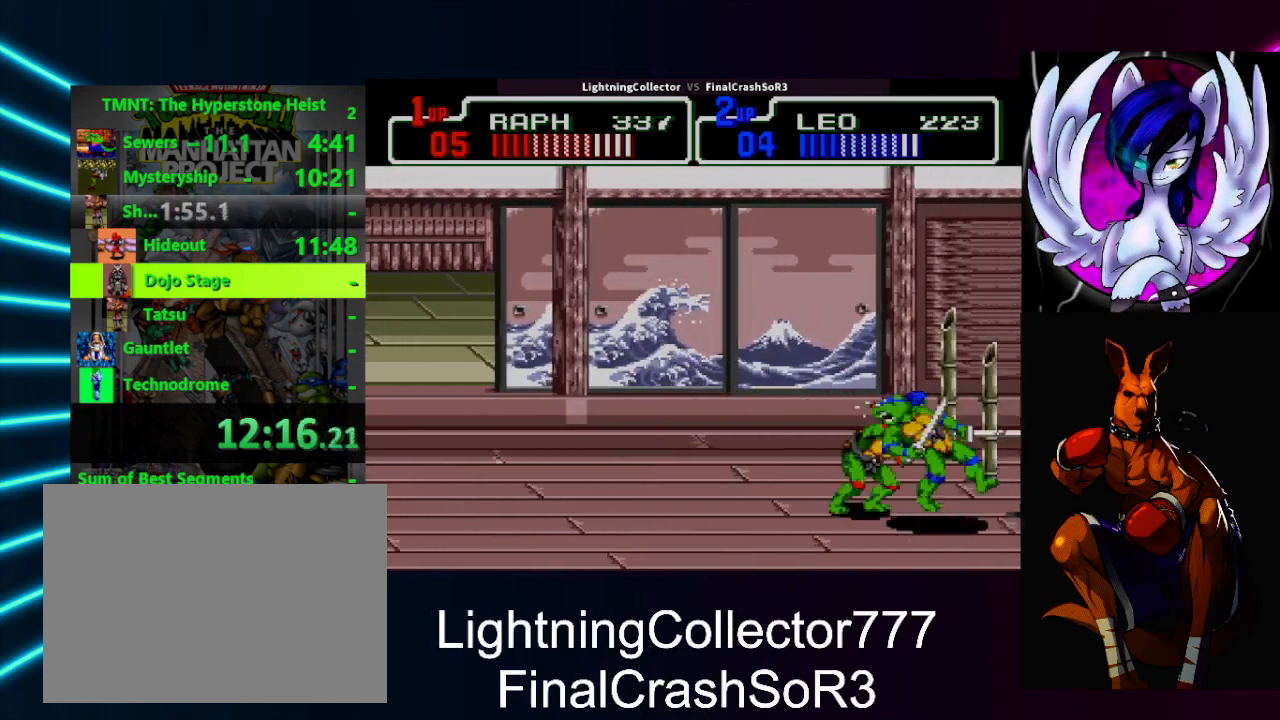
{"buttons": ["DPAD_RIGHT"], "events": [[33, "CIRCLE", "up"], [33, "SQUARE", "down"], [100, "SQUARE", "up"], [133, "TRIANGLE", "up"], [200, "DPAD_RIGHT", "up"], [400, "DPAD_RIGHT", "down"]]}
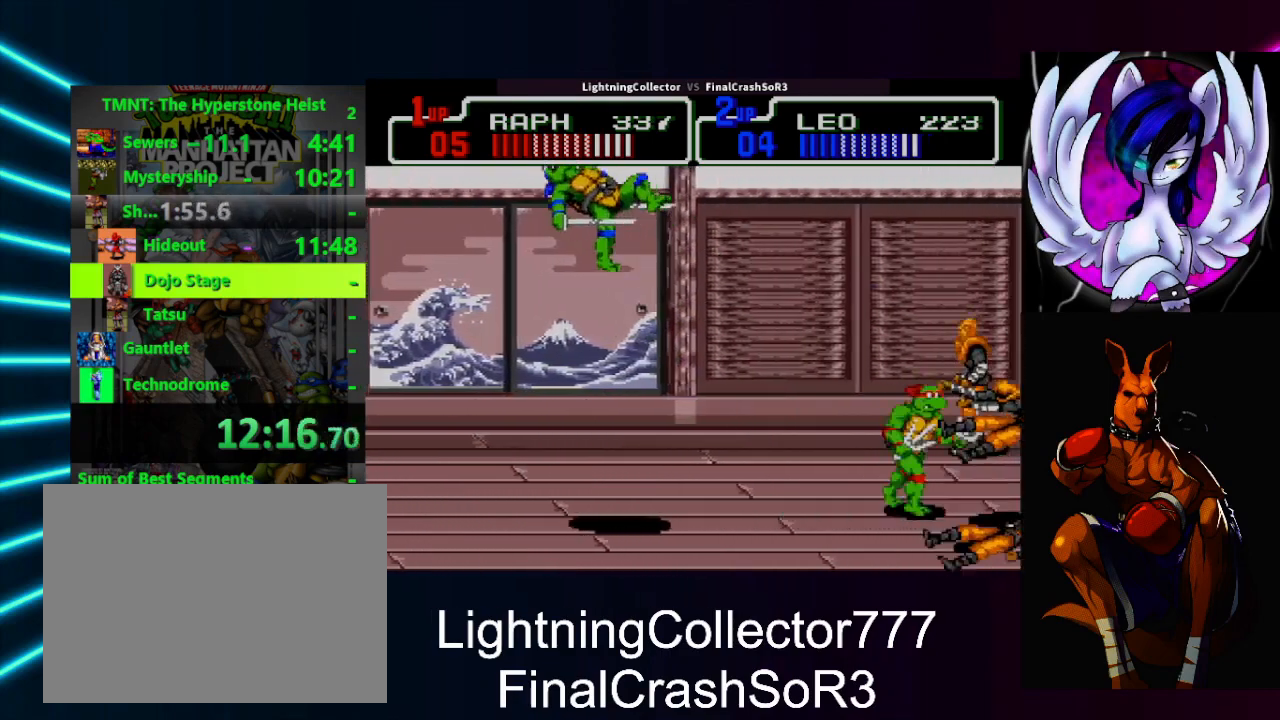
{"buttons": ["SQUARE", "DPAD_RIGHT"], "events": [[33, "SQUARE", "down"], [67, "SQUARE", "up"], [67, "TRIANGLE", "down"], [167, "TRIANGLE", "up"], [267, "DPAD_RIGHT", "up"], [400, "DPAD_RIGHT", "down"], [500, "SQUARE", "down"]]}
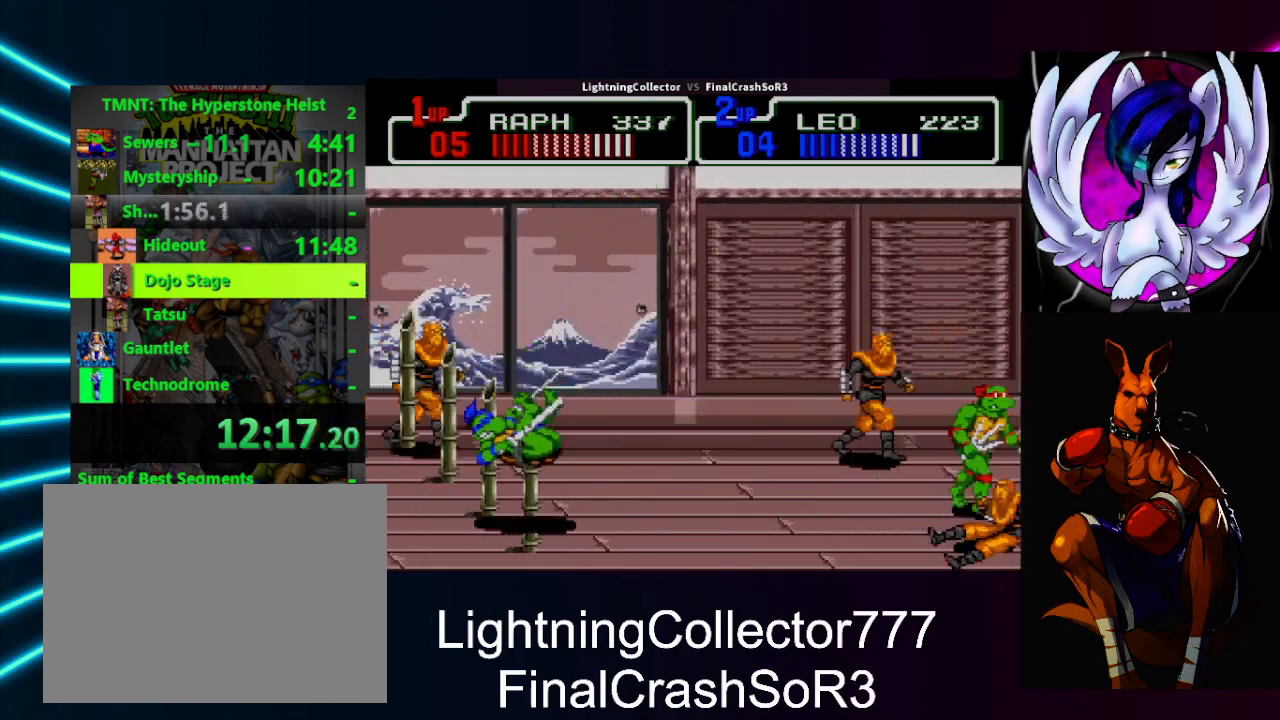
{"buttons": ["SQUARE", "TRIANGLE", "DPAD_RIGHT"], "events": [[33, "TRIANGLE", "down"], [67, "SQUARE", "up"], [267, "DPAD_RIGHT", "up"], [267, "TRIANGLE", "up"], [400, "DPAD_RIGHT", "down"], [467, "SQUARE", "down"], [500, "TRIANGLE", "down"]]}
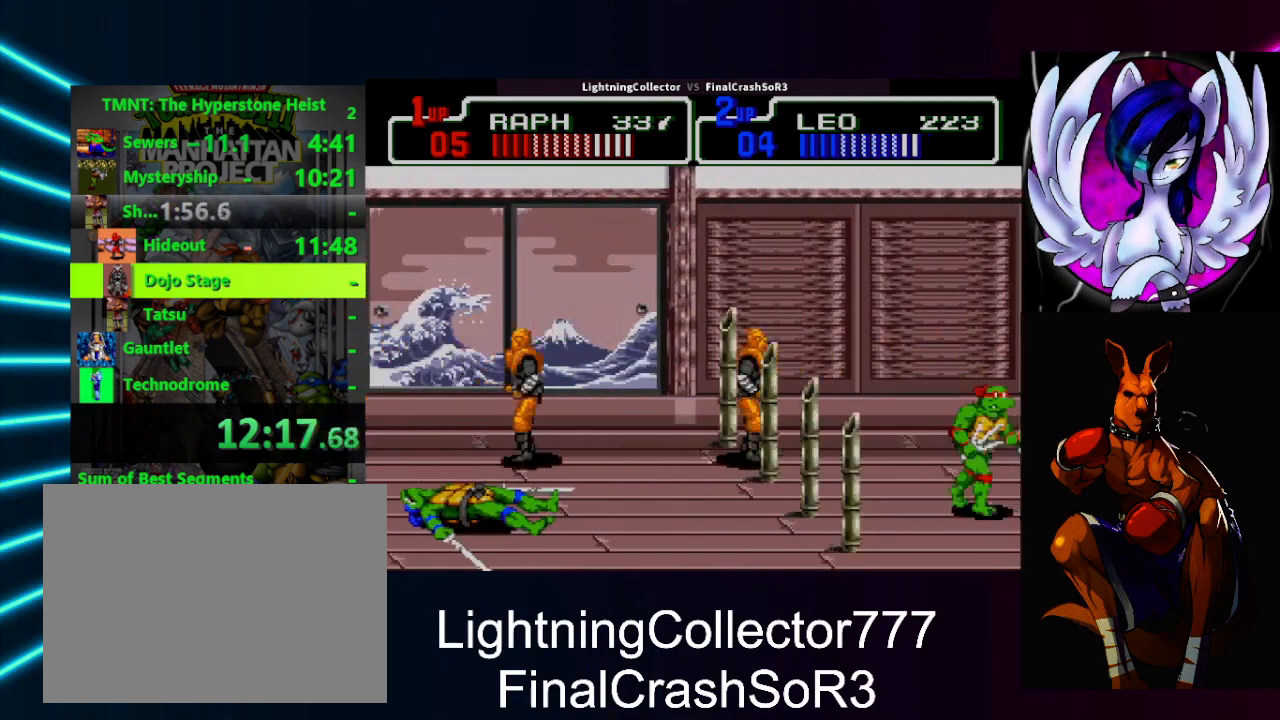
{"buttons": ["TRIANGLE", "DPAD_RIGHT"], "events": [[33, "SQUARE", "up"], [200, "TRIANGLE", "up"], [233, "DPAD_RIGHT", "up"], [333, "DPAD_RIGHT", "down"], [433, "SQUARE", "down"], [467, "SQUARE", "up"], [467, "TRIANGLE", "down"]]}
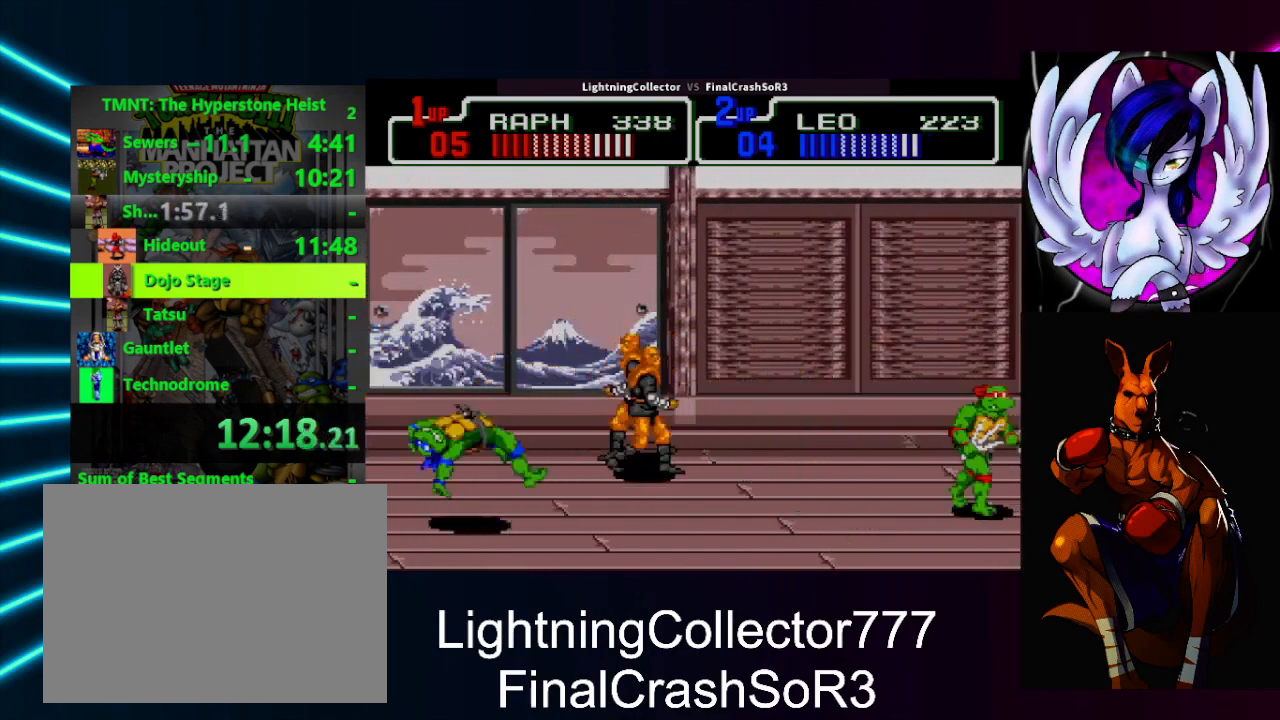
{"buttons": ["TRIANGLE", "DPAD_RIGHT"], "events": [[133, "TRIANGLE", "up"], [200, "DPAD_RIGHT", "up"], [300, "DPAD_RIGHT", "down"], [367, "SQUARE", "down"], [433, "SQUARE", "up"], [433, "TRIANGLE", "down"]]}
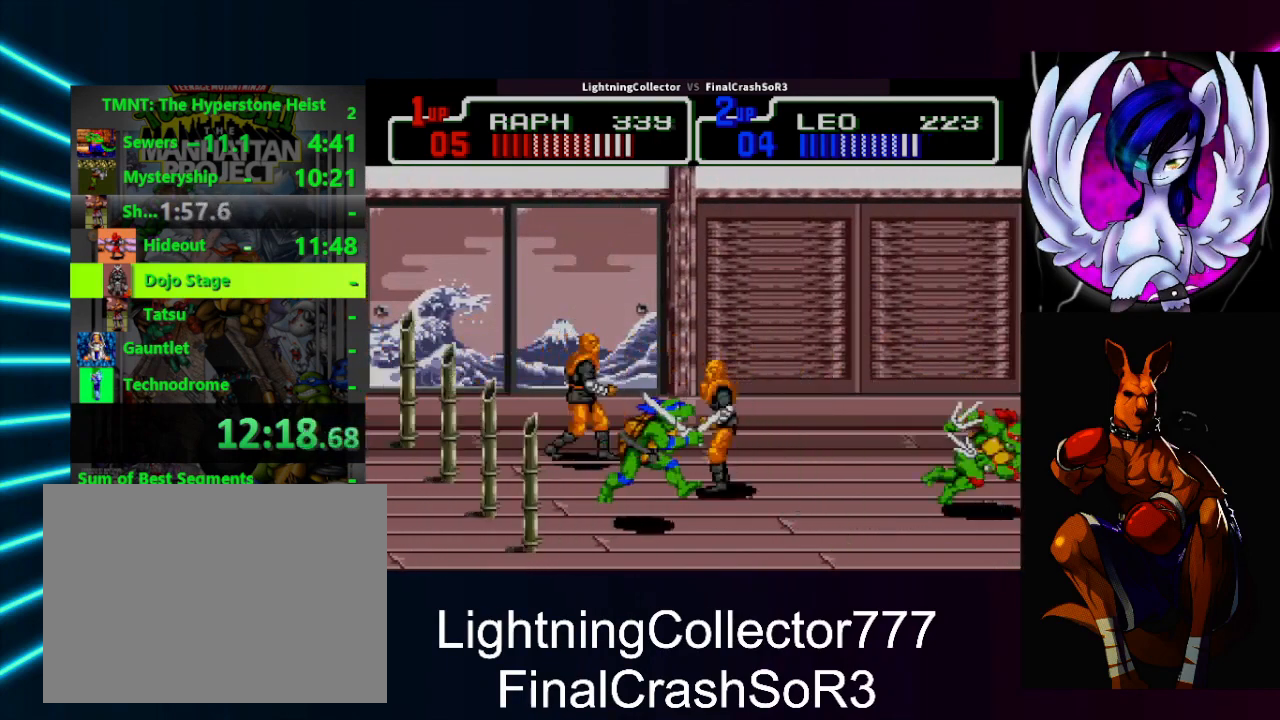
{"buttons": ["TRIANGLE", "DPAD_RIGHT"], "events": [[100, "TRIANGLE", "up"], [133, "DPAD_RIGHT", "up"], [233, "DPAD_RIGHT", "down"], [300, "SQUARE", "down"], [367, "SQUARE", "up"], [367, "TRIANGLE", "down"]]}
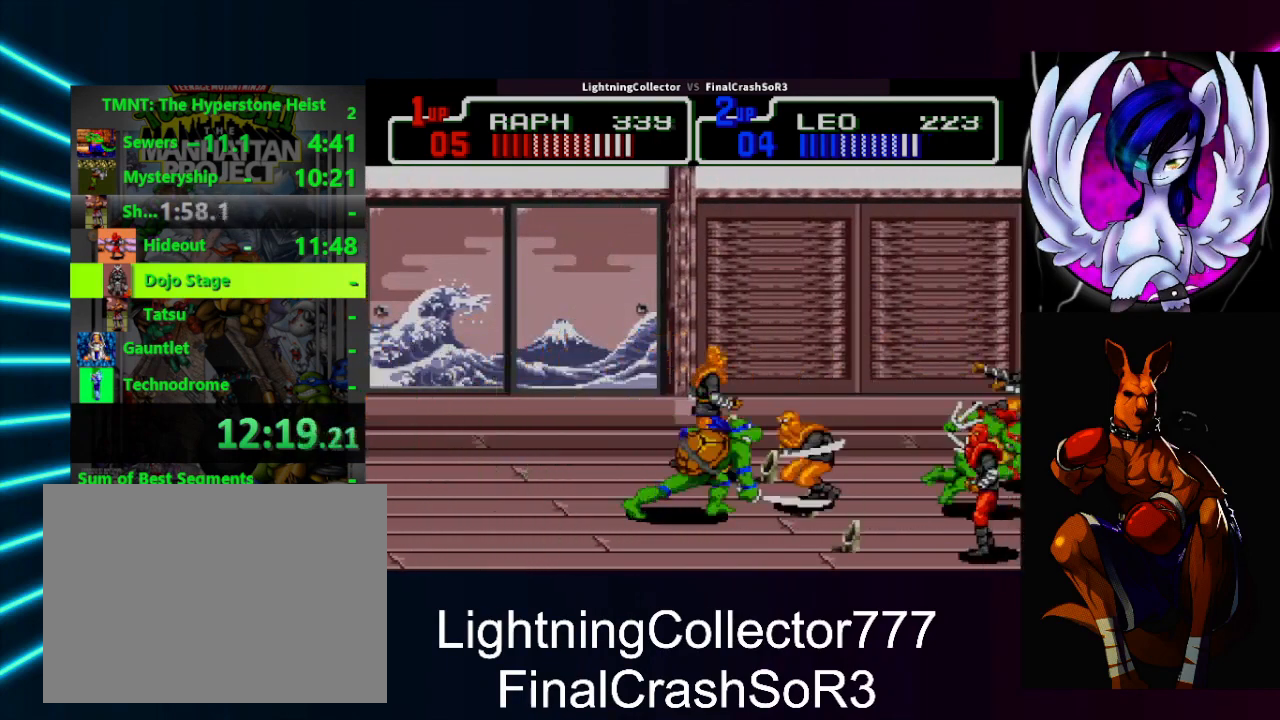
{"buttons": ["DPAD_DOWN"], "events": [[67, "TRIANGLE", "up"], [100, "DPAD_RIGHT", "up"], [233, "DPAD_RIGHT", "down"], [300, "SQUARE", "down"], [333, "SQUARE", "up"], [333, "TRIANGLE", "down"], [500, "DPAD_DOWN", "down"], [500, "DPAD_RIGHT", "up"], [500, "TRIANGLE", "up"]]}